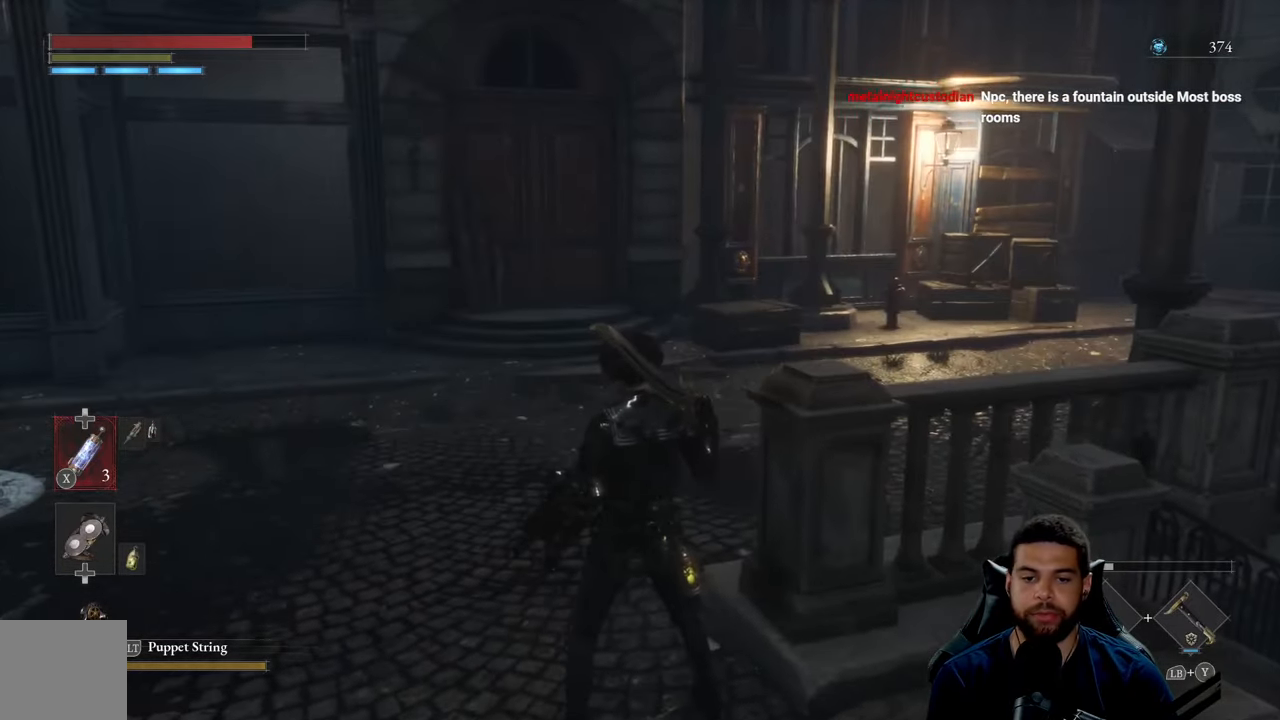
Gameplay with a controller (Xbox layout); each line is a JSON object with the inputs held at the frame after it. "events" lists button and stick changes between this image and that frame as [ms after this image, input, new state], when the widget could be followed in between.
{"buttons": [], "left_stick": "right", "right_stick": "left", "events": [[300, "right_stick", "center"], [400, "left_stick", "right"], [450, "right_stick", "left"]]}
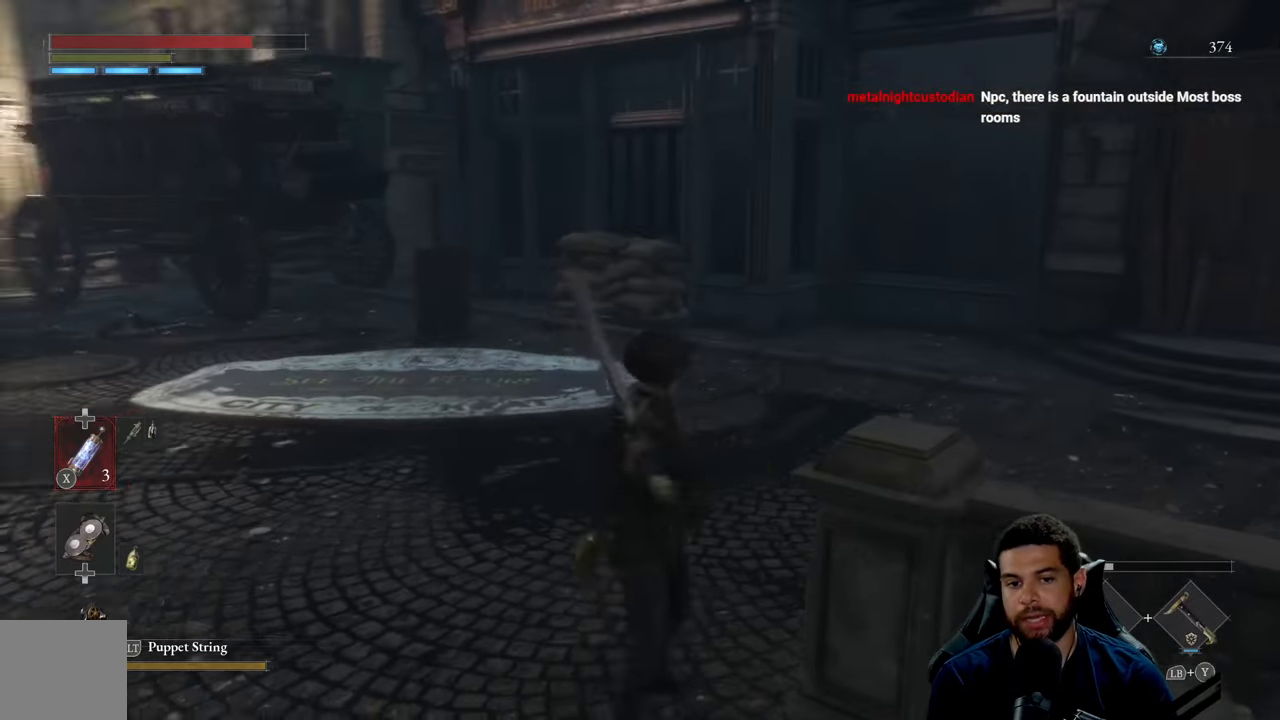
{"buttons": [], "left_stick": "up-right", "right_stick": "center", "events": [[67, "left_stick", "up-right"], [167, "right_stick", "center"], [250, "right_stick", "left"], [400, "right_stick", "center"]]}
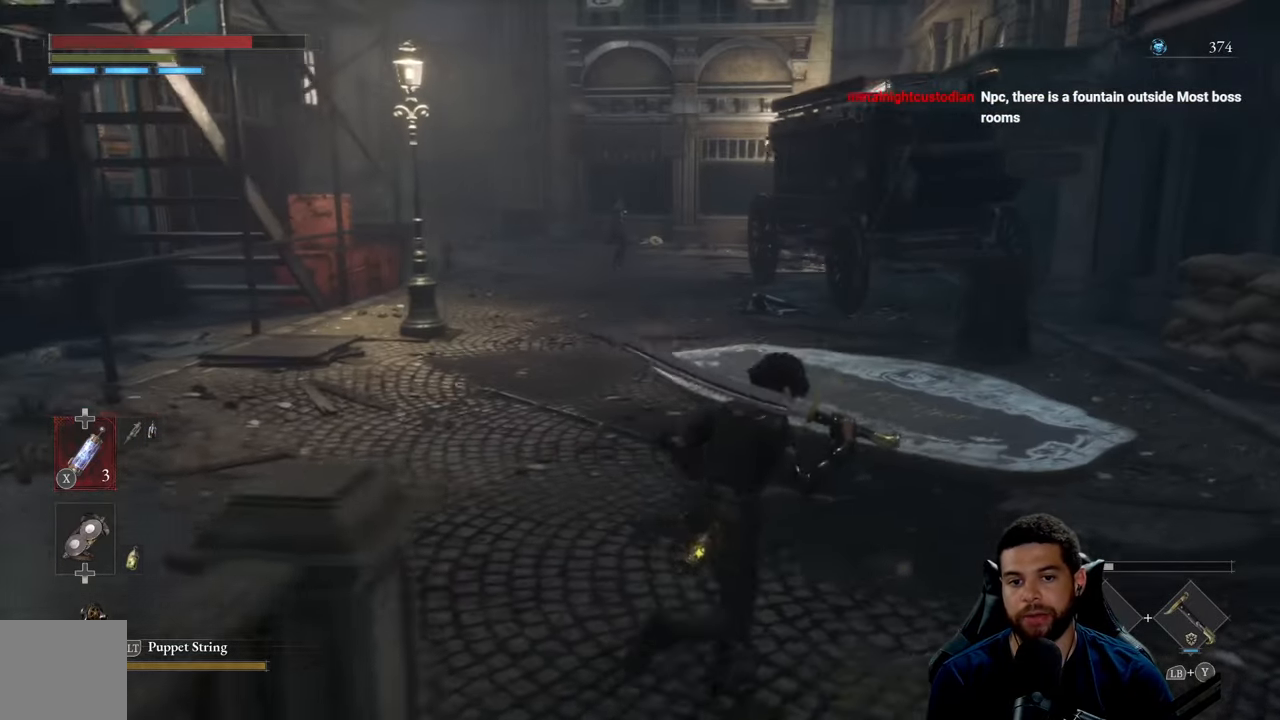
{"buttons": [], "left_stick": "up", "right_stick": "center", "events": [[67, "left_stick", "right"], [200, "left_stick", "down"], [200, "right_stick", "left"], [317, "right_stick", "center"], [383, "left_stick", "left"], [467, "left_stick", "up"]]}
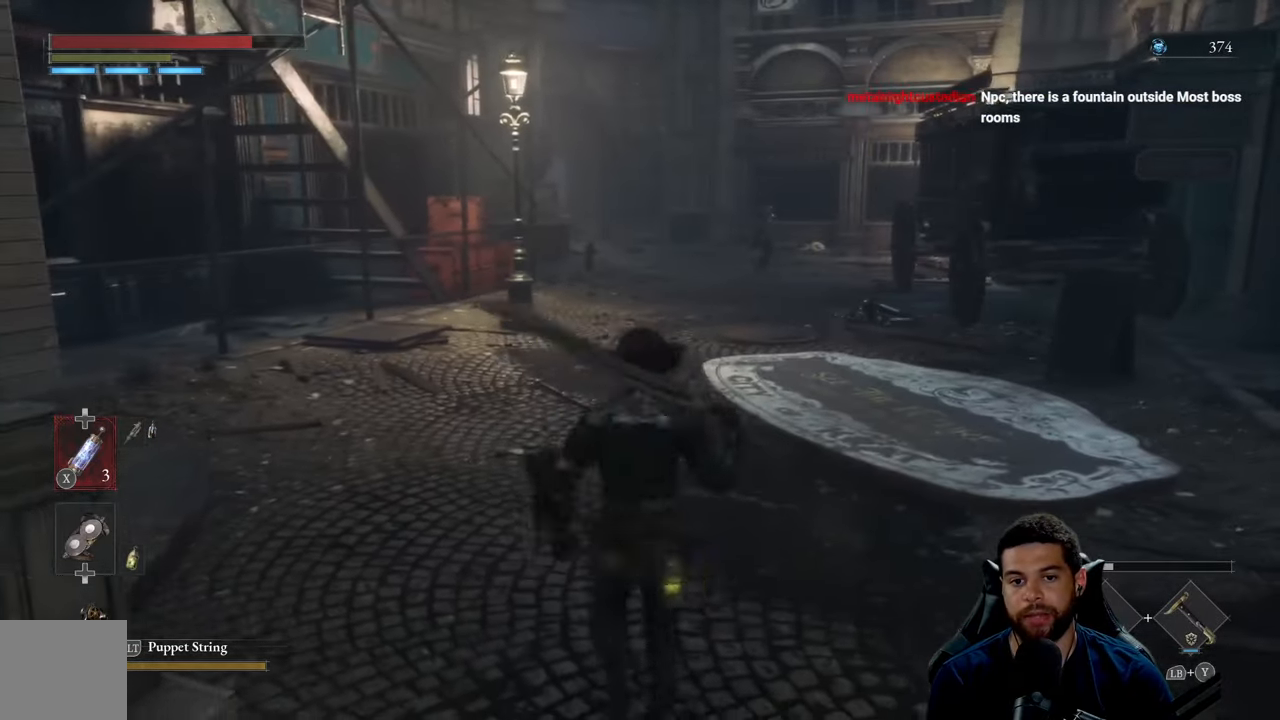
{"buttons": [], "left_stick": "up-right", "right_stick": "center", "events": [[233, "right_stick", "left"], [250, "left_stick", "up-right"], [367, "right_stick", "center"]]}
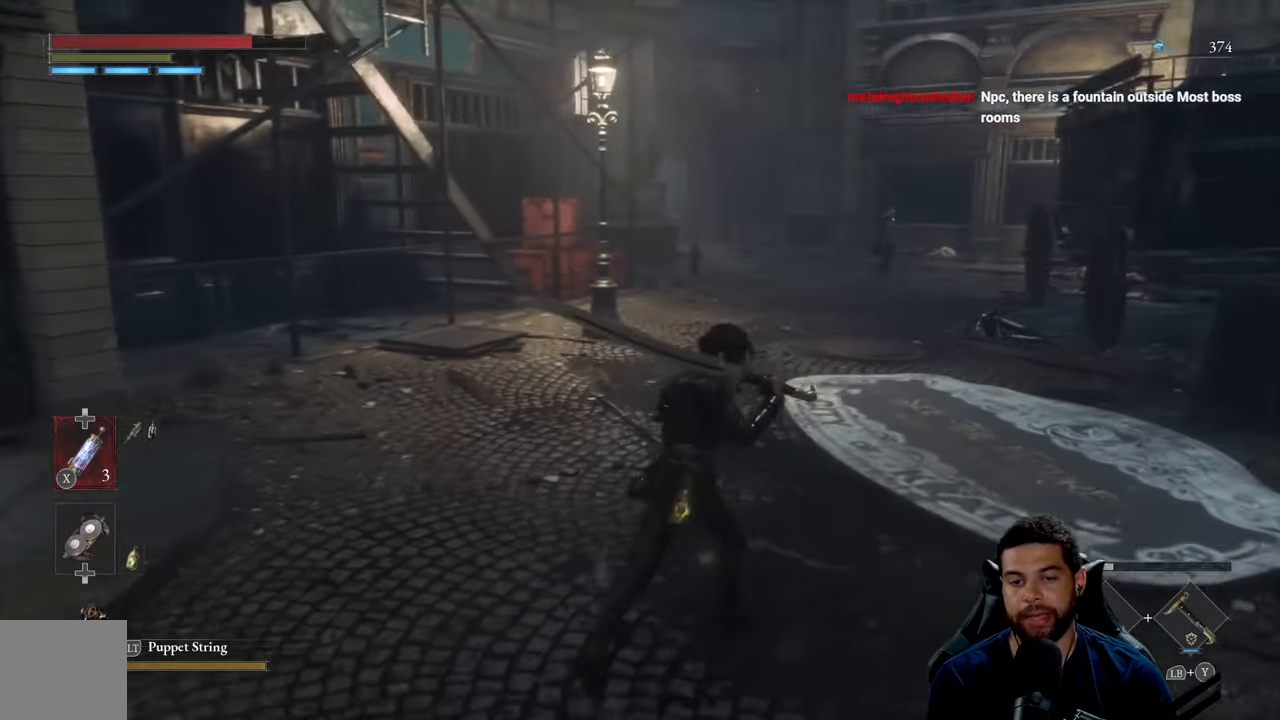
{"buttons": [], "left_stick": "center", "right_stick": "center", "events": [[350, "left_stick", "center"]]}
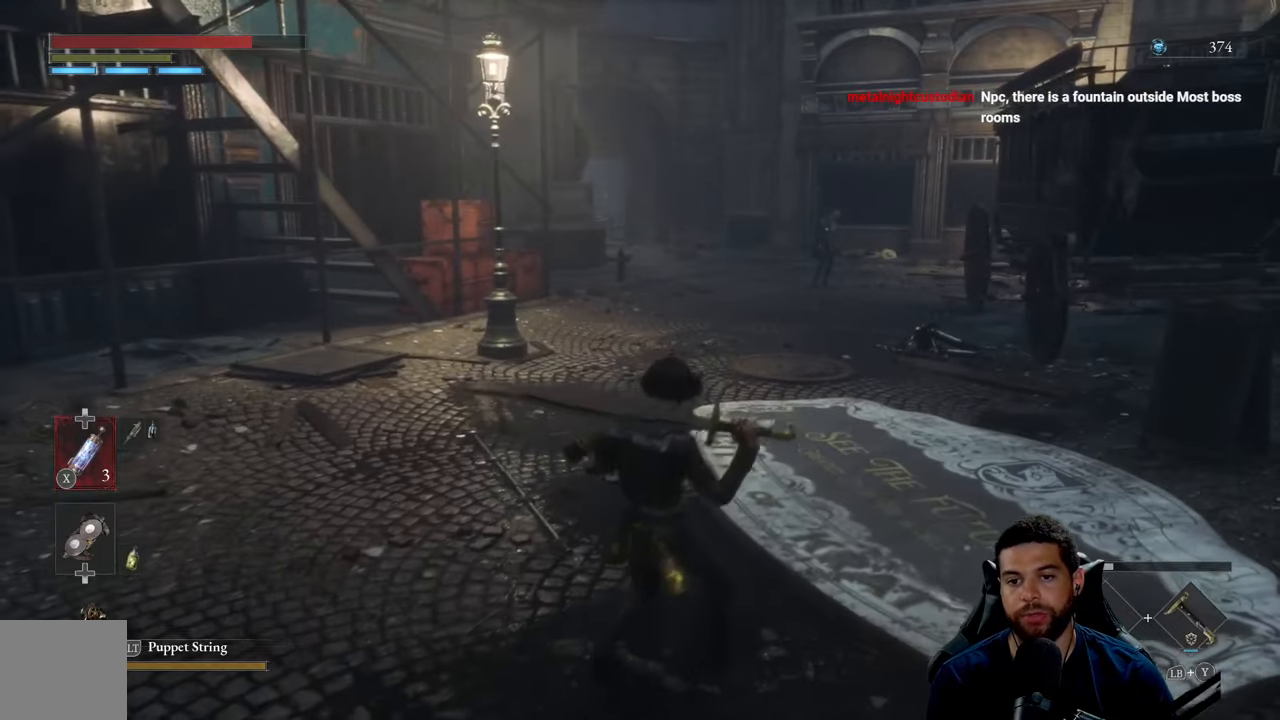
{"buttons": [], "left_stick": "down-left", "right_stick": "center", "events": [[450, "left_stick", "down-left"]]}
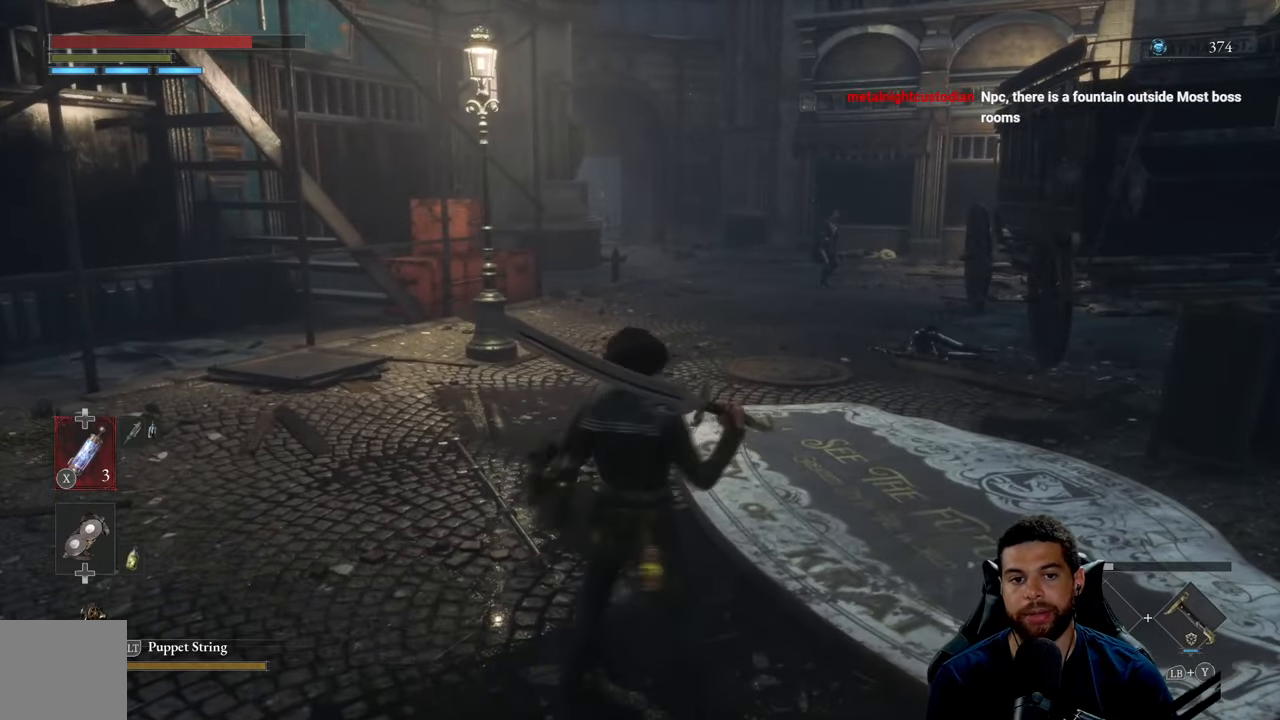
{"buttons": [], "left_stick": "left", "right_stick": "left", "events": [[34, "right_stick", "left"], [467, "left_stick", "left"]]}
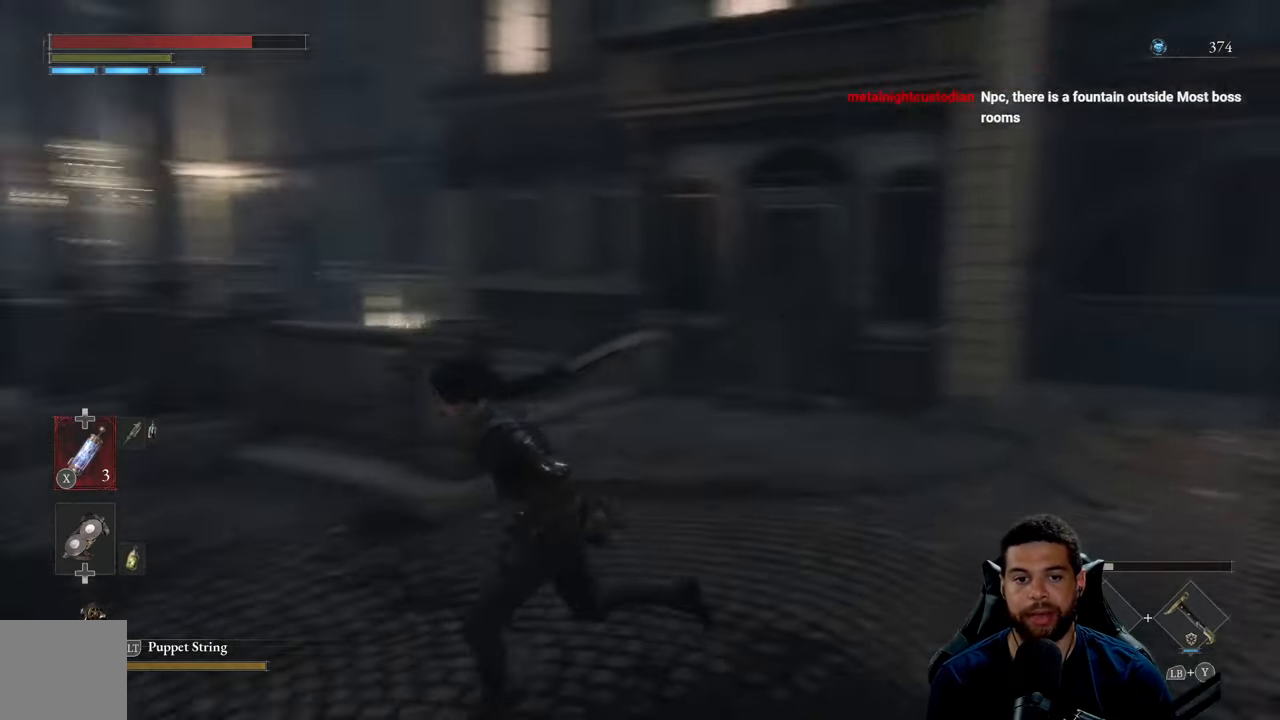
{"buttons": ["B"], "left_stick": "up-left", "right_stick": "center", "events": [[117, "right_stick", "center"], [250, "B", "down"], [267, "left_stick", "up"], [467, "left_stick", "up-left"]]}
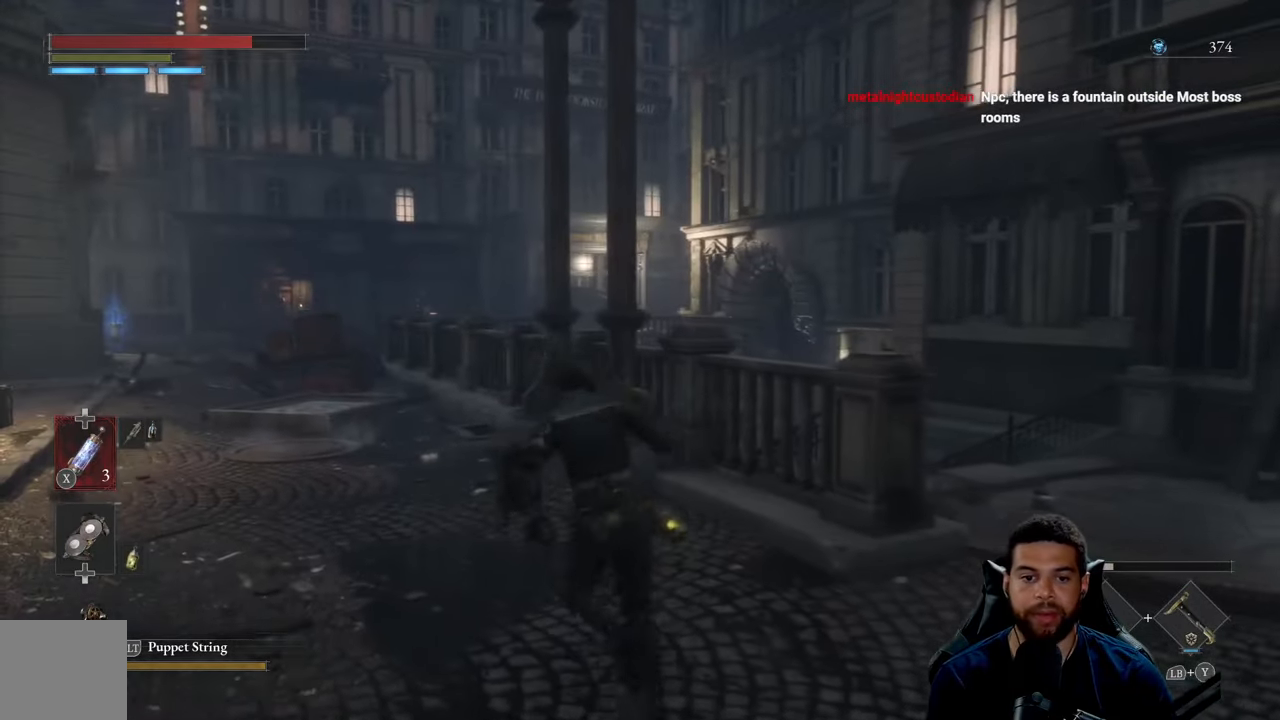
{"buttons": ["B"], "left_stick": "up", "right_stick": "center", "events": [[100, "right_stick", "left"], [200, "left_stick", "up"], [317, "right_stick", "center"]]}
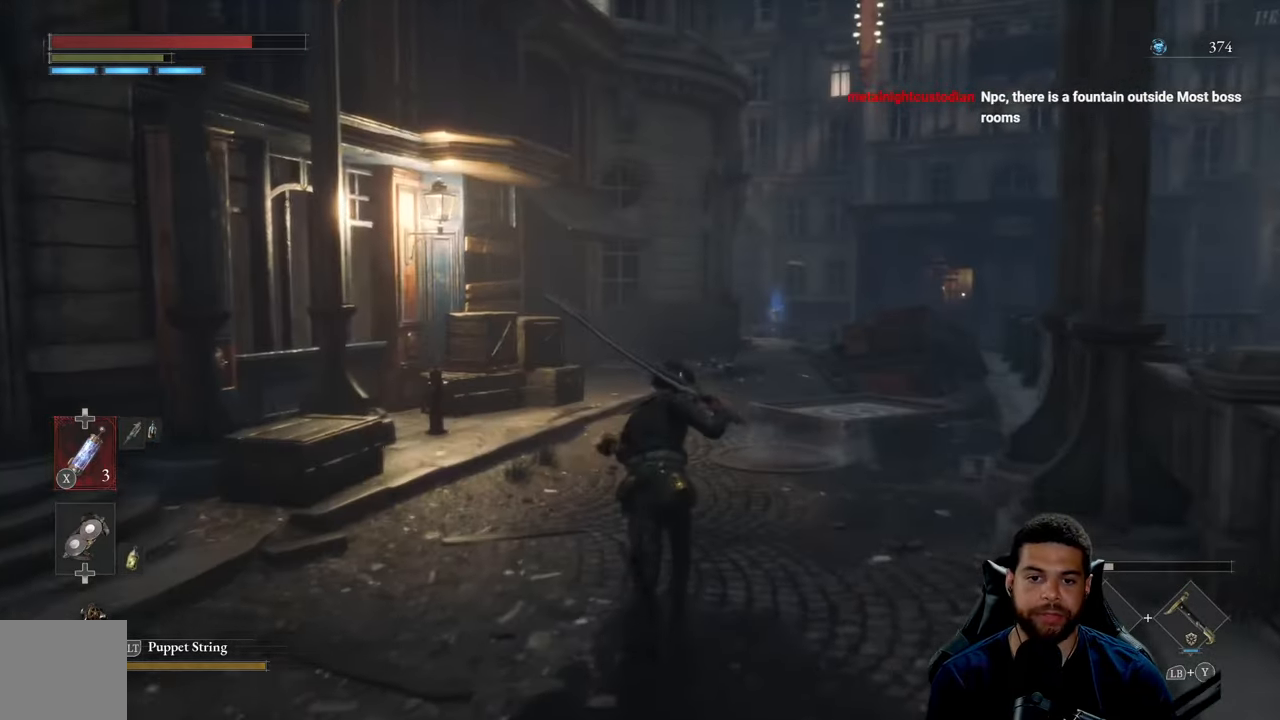
{"buttons": ["B"], "left_stick": "up", "right_stick": "center", "events": [[350, "right_stick", "down-right"], [484, "right_stick", "center"]]}
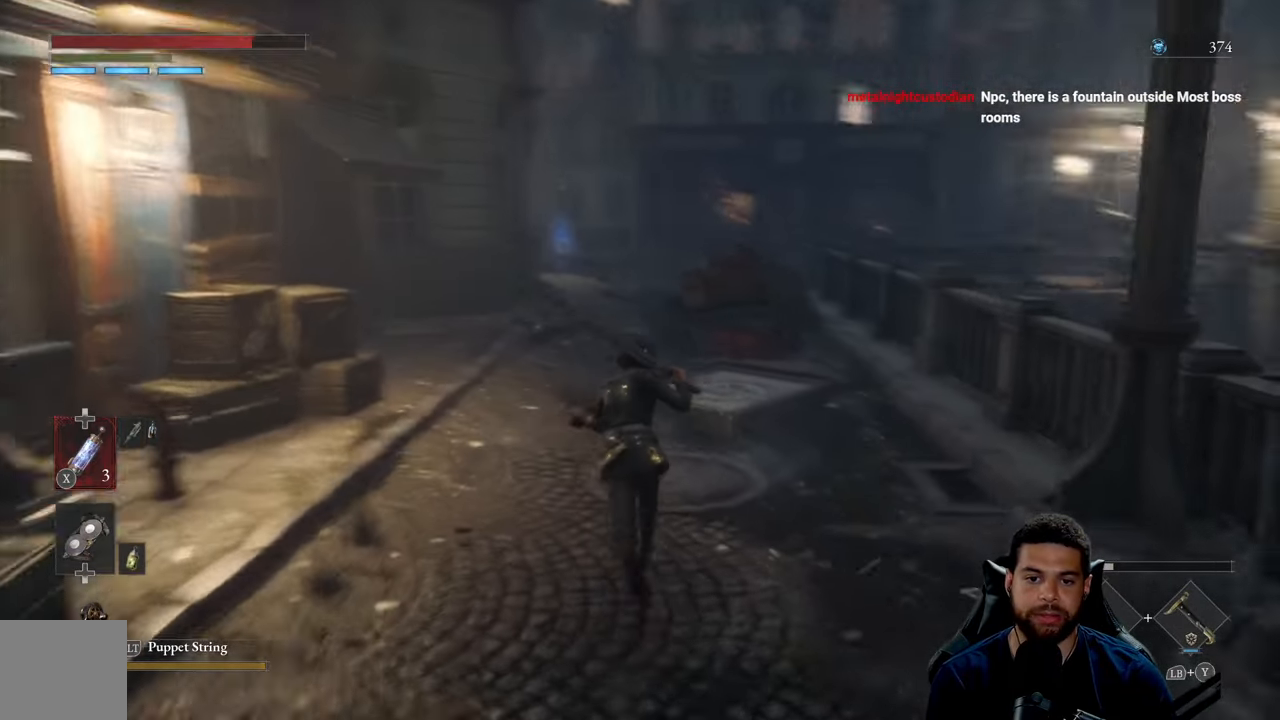
{"buttons": ["B"], "left_stick": "up", "right_stick": "center", "events": [[267, "right_stick", "left"], [384, "right_stick", "center"]]}
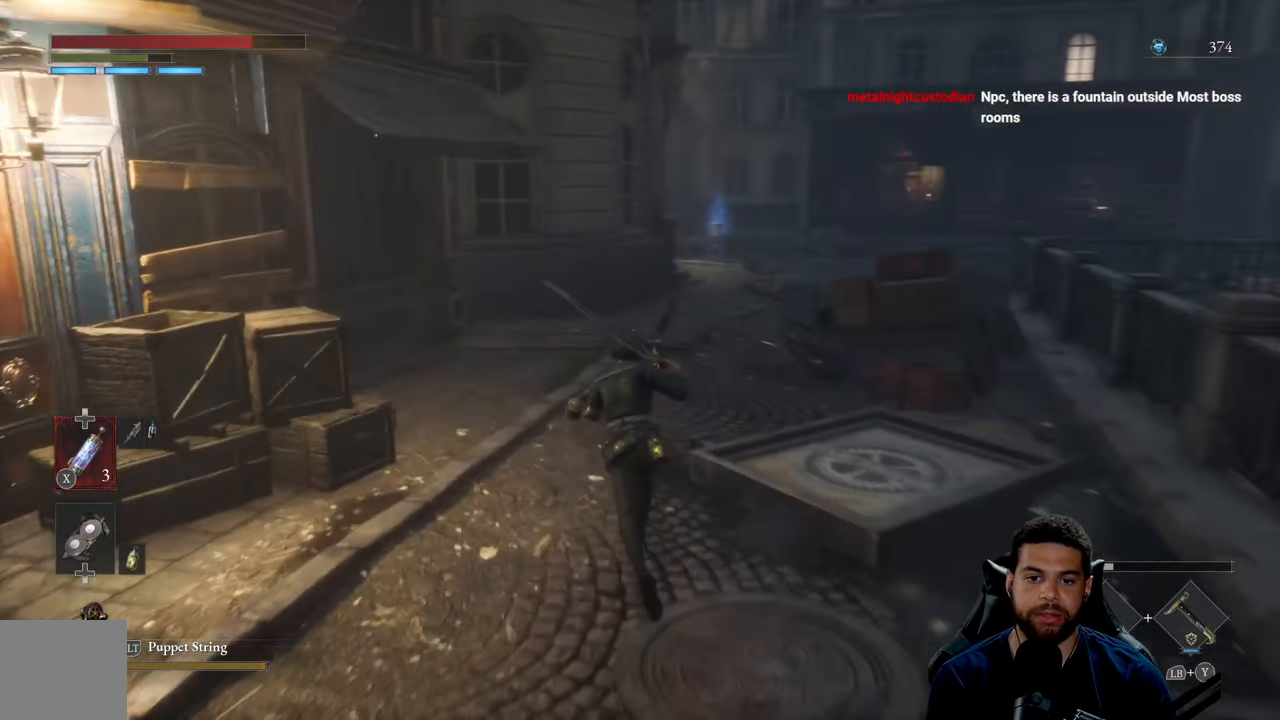
{"buttons": ["B"], "left_stick": "up", "right_stick": "center", "events": [[334, "right_stick", "down-right"], [434, "right_stick", "center"]]}
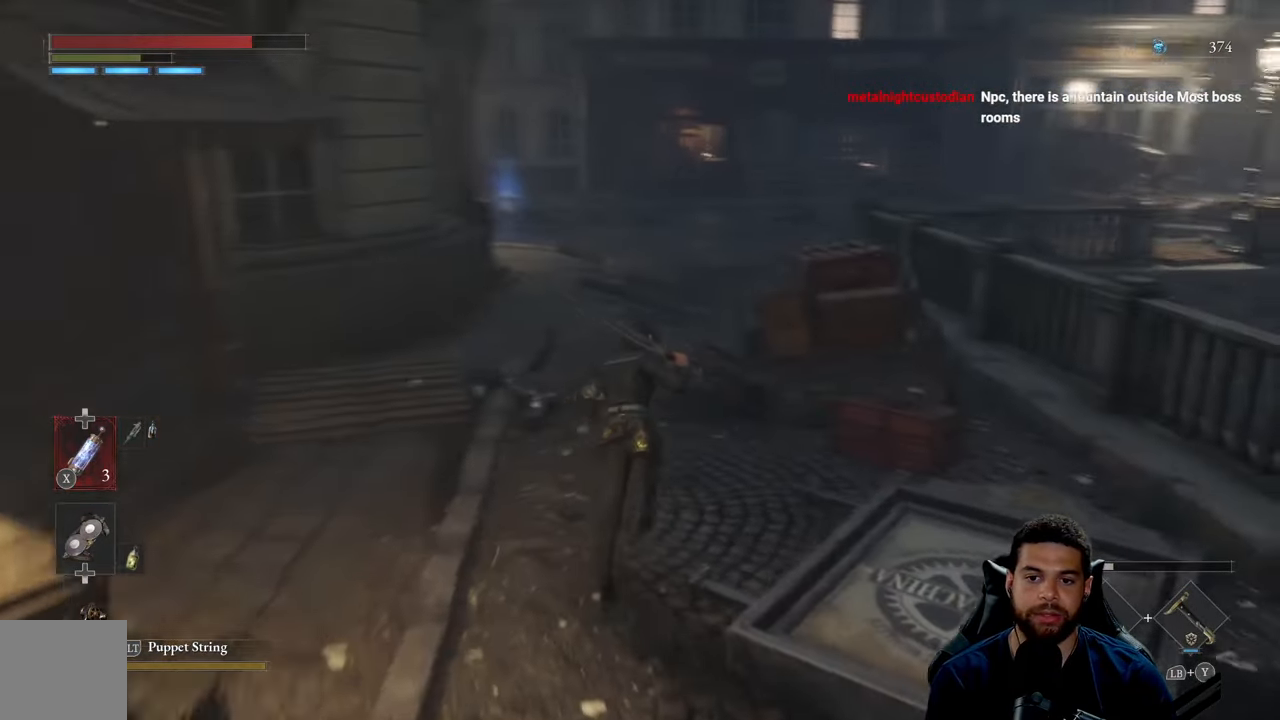
{"buttons": ["B"], "left_stick": "up", "right_stick": "center", "events": []}
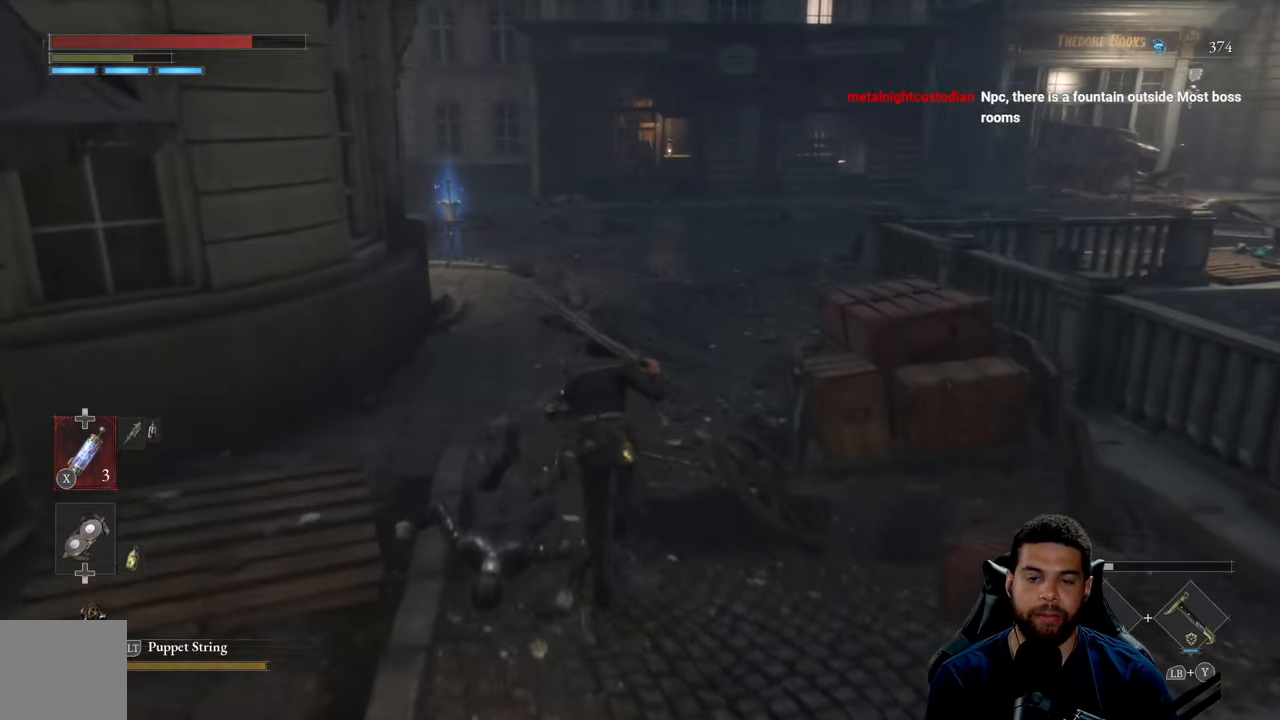
{"buttons": [], "left_stick": "up", "right_stick": "center", "events": [[384, "B", "up"]]}
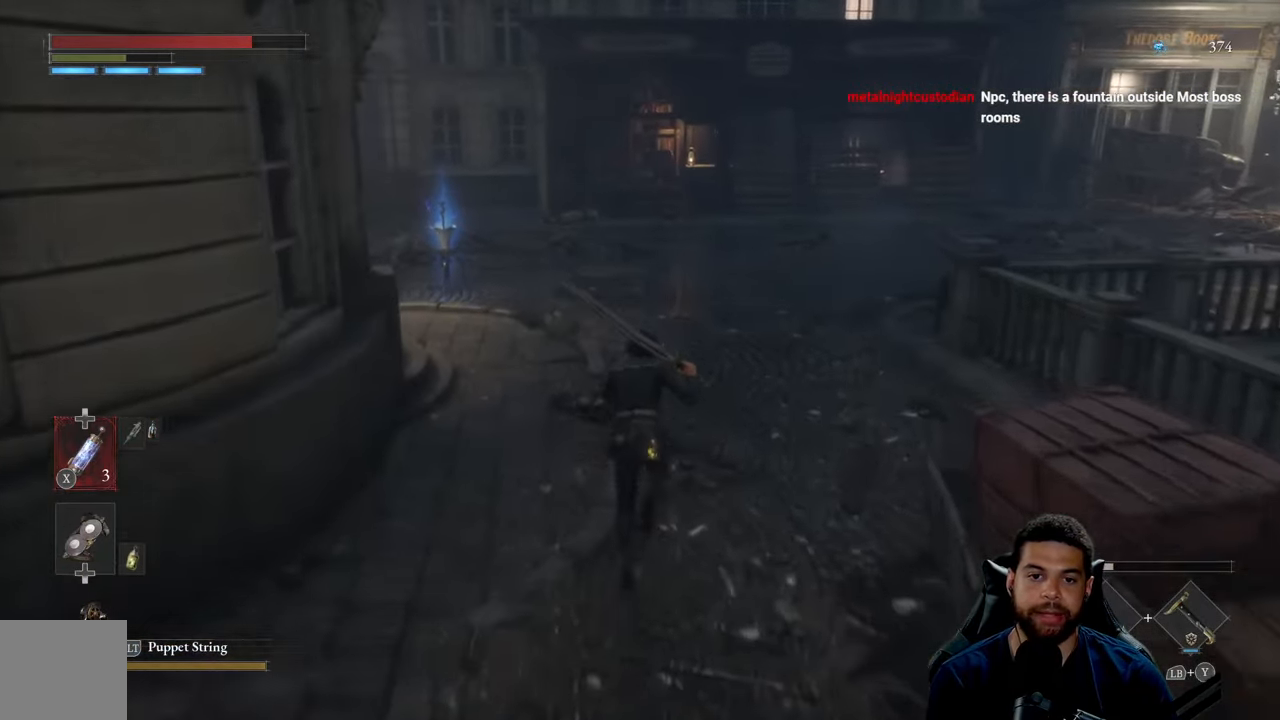
{"buttons": ["B"], "left_stick": "up", "right_stick": "center", "events": [[34, "B", "down"]]}
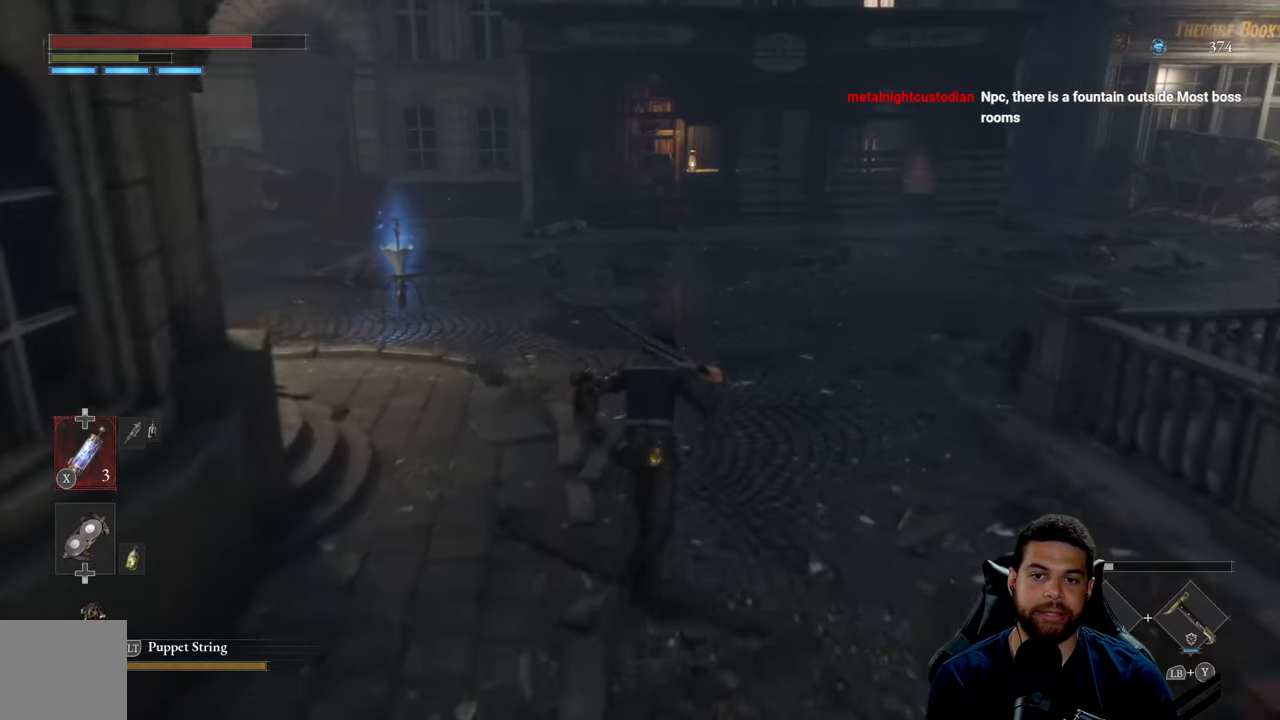
{"buttons": ["B"], "left_stick": "up", "right_stick": "center", "events": [[400, "right_stick", "left"], [483, "right_stick", "center"]]}
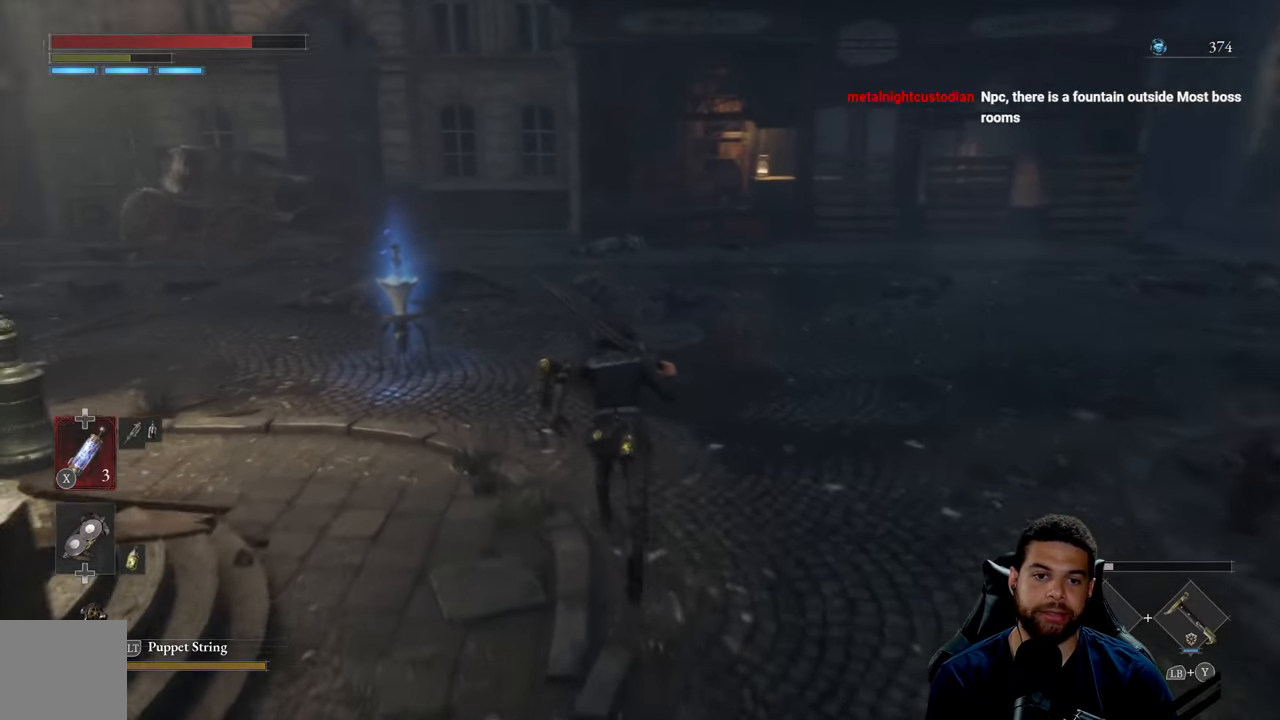
{"buttons": [], "left_stick": "up", "right_stick": "center", "events": [[350, "B", "up"]]}
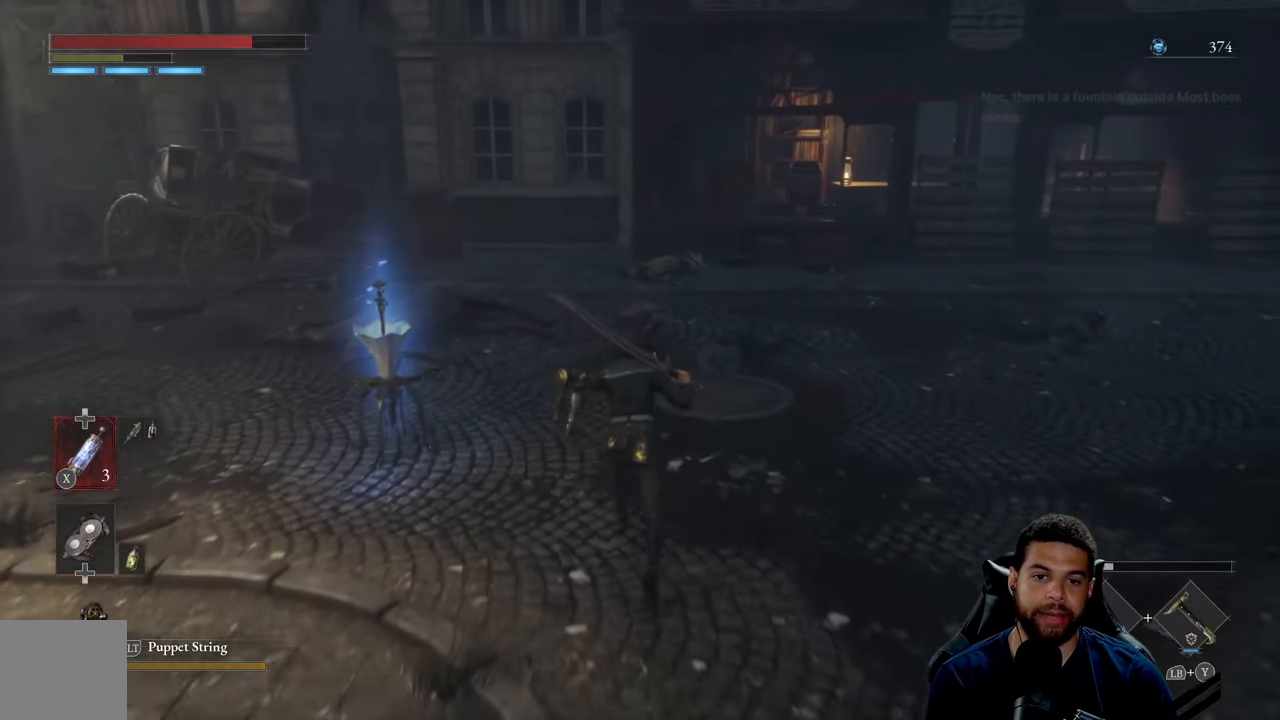
{"buttons": [], "left_stick": "center", "right_stick": "left", "events": [[150, "left_stick", "center"], [500, "right_stick", "left"]]}
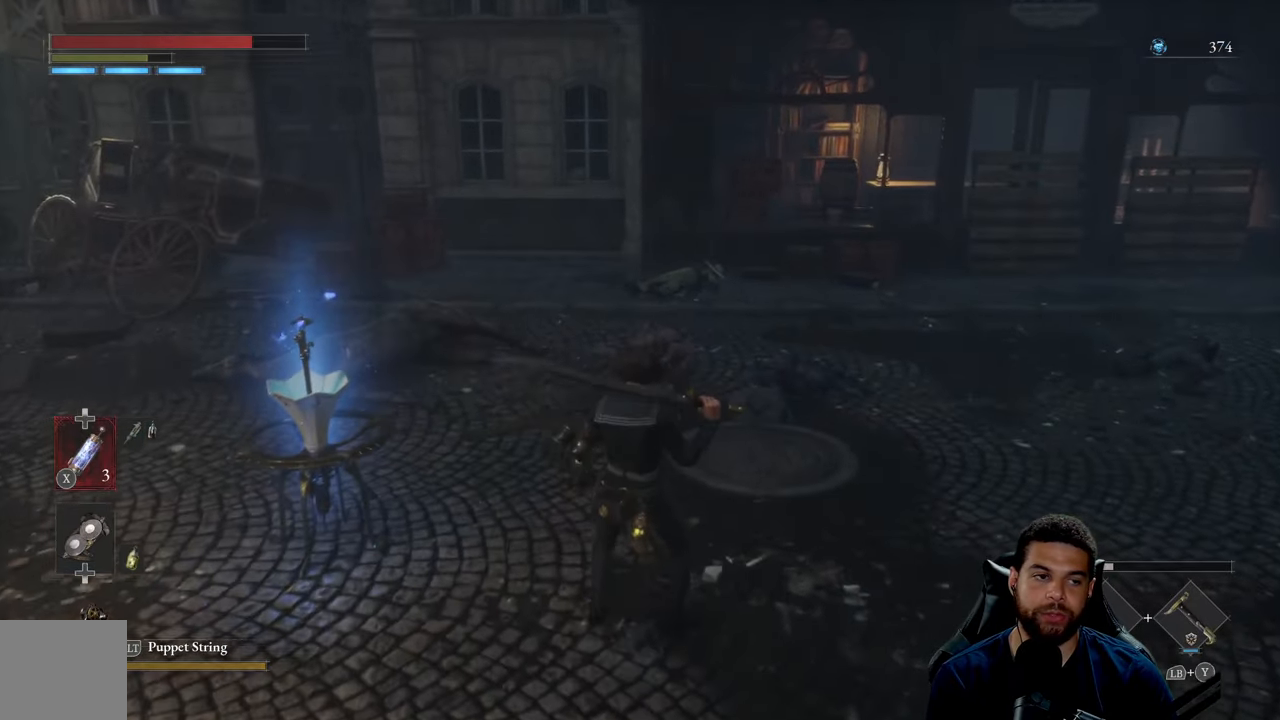
{"buttons": [], "left_stick": "center", "right_stick": "left", "events": [[166, "right_stick", "center"], [300, "right_stick", "left"]]}
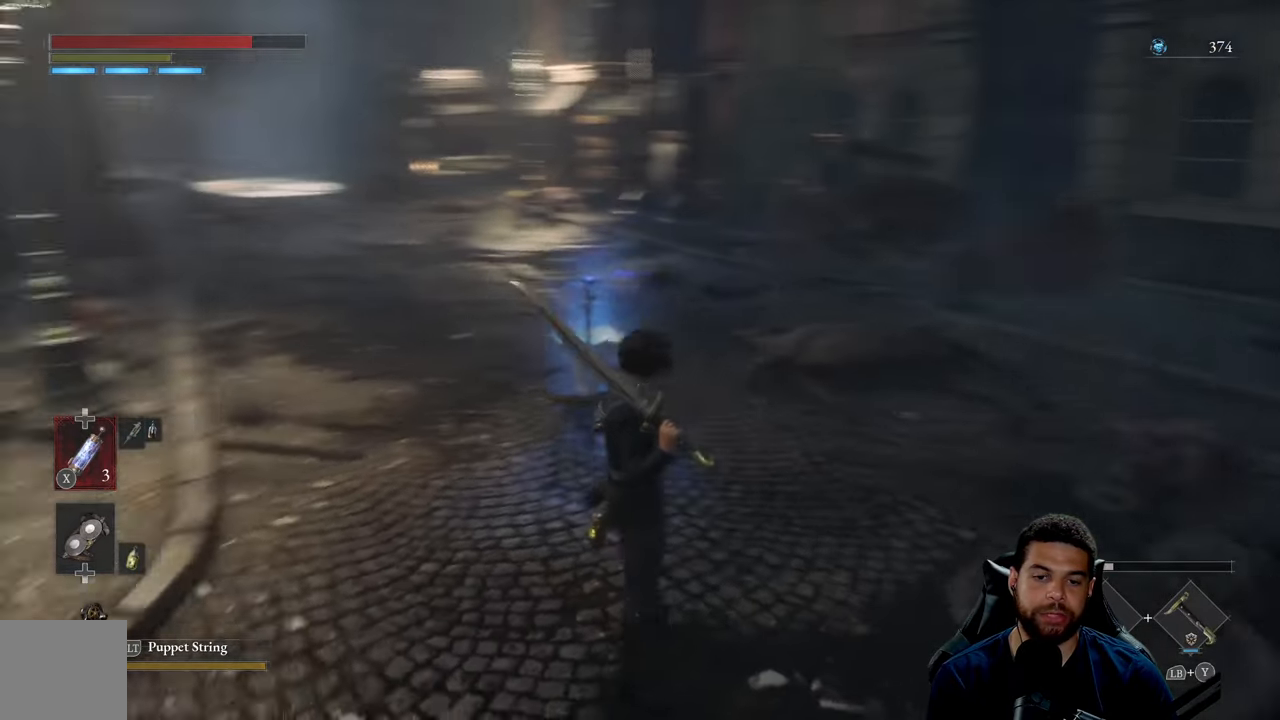
{"buttons": [], "left_stick": "down-right", "right_stick": "left", "events": [[316, "right_stick", "center"], [416, "right_stick", "left"], [466, "left_stick", "down-right"]]}
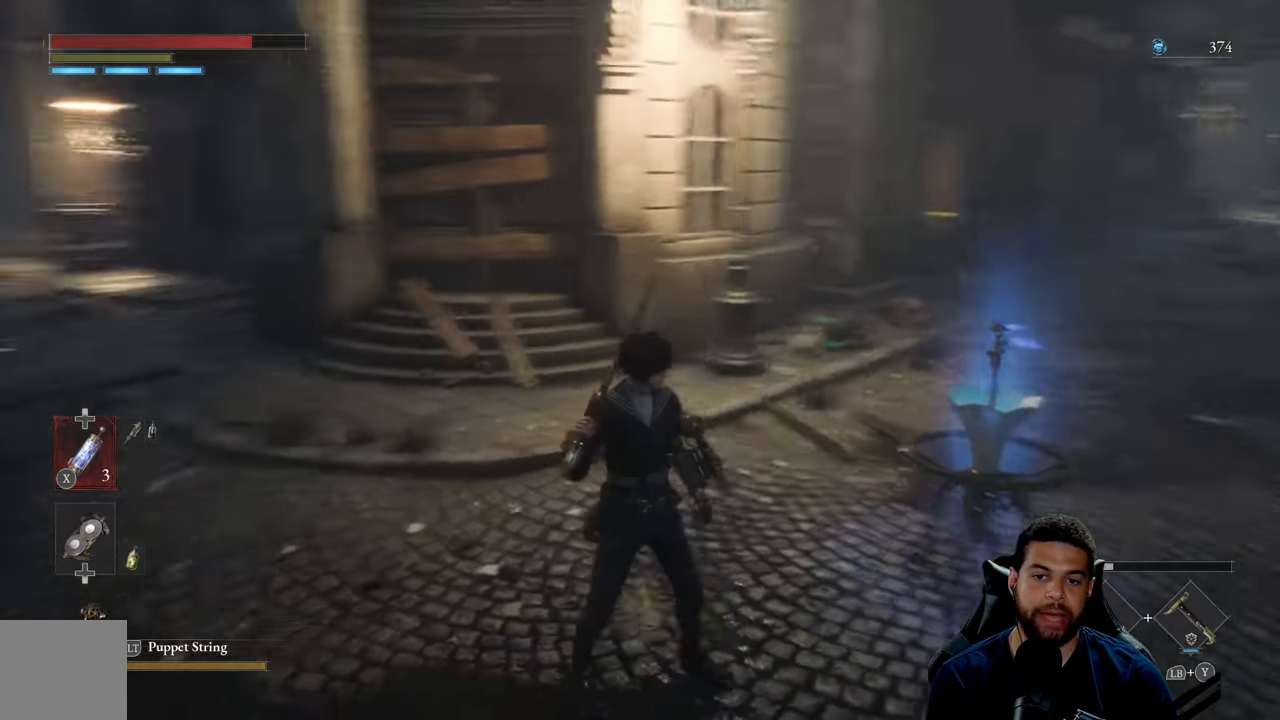
{"buttons": [], "left_stick": "center", "right_stick": "center", "events": [[250, "left_stick", "center"], [500, "right_stick", "center"]]}
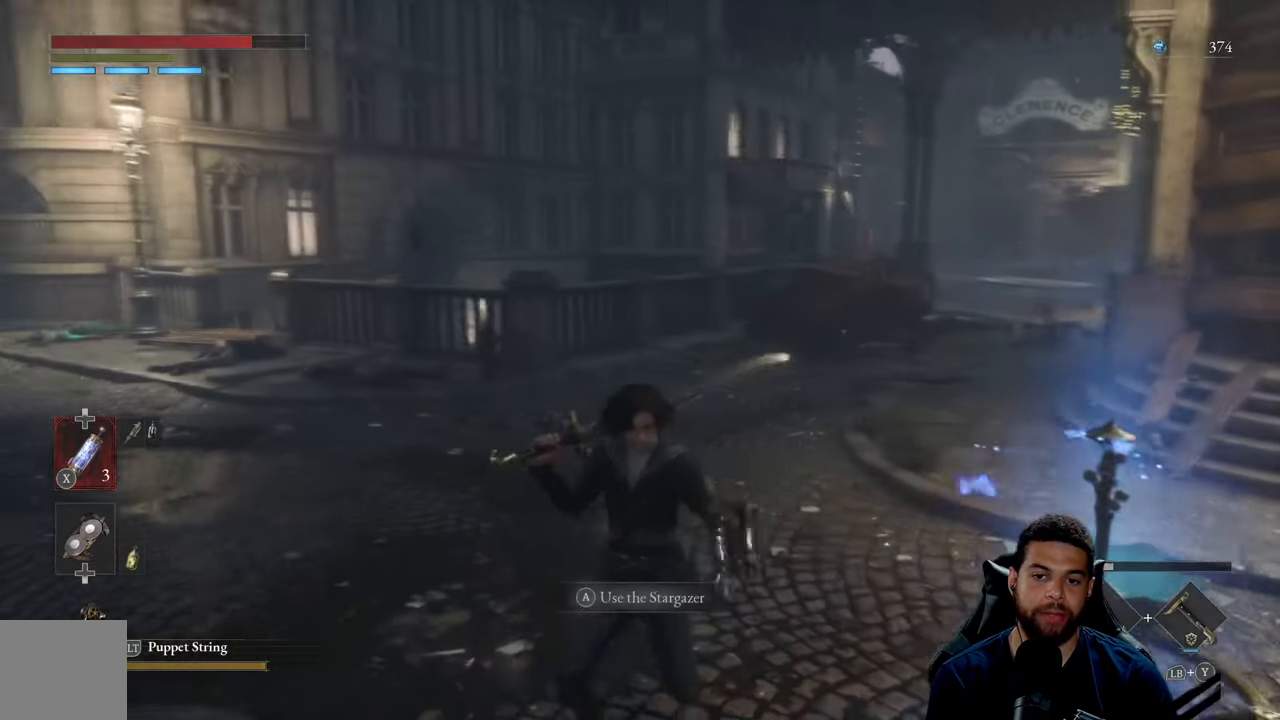
{"buttons": [], "left_stick": "center", "right_stick": "center", "events": []}
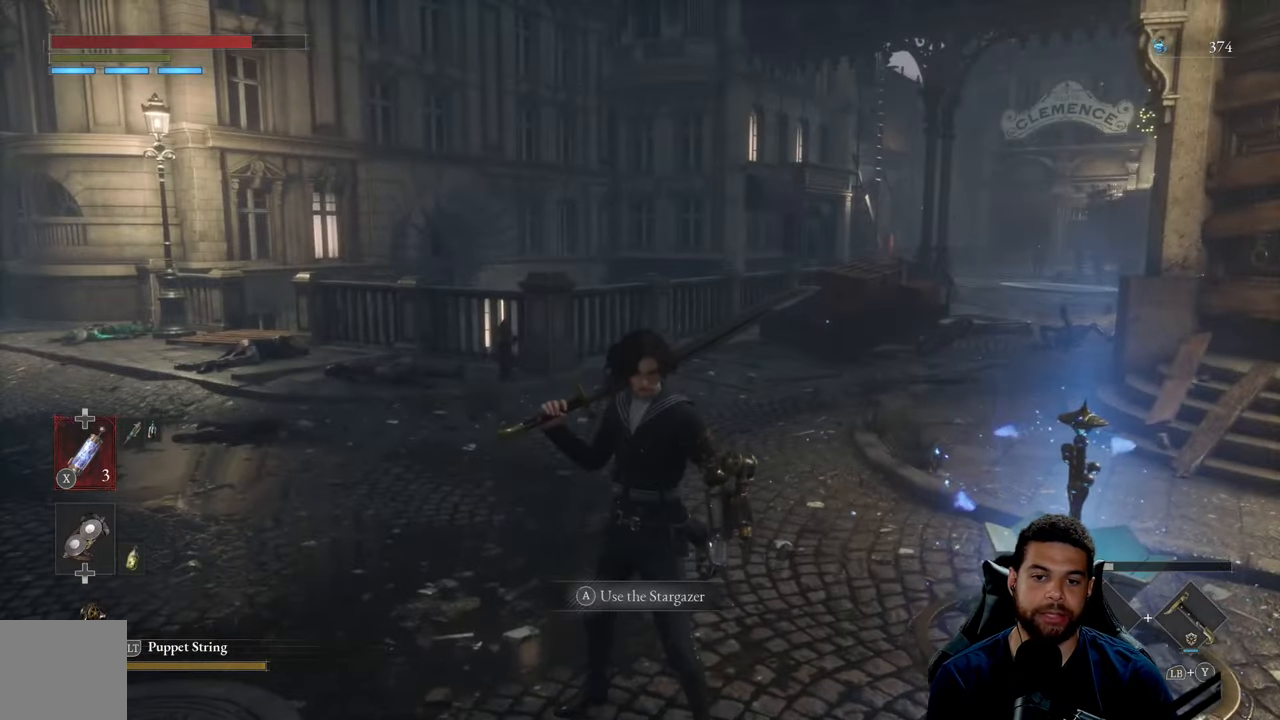
{"buttons": [], "left_stick": "center", "right_stick": "center", "events": [[16, "right_stick", "left"], [300, "left_stick", "down"], [433, "right_stick", "center"], [500, "left_stick", "center"]]}
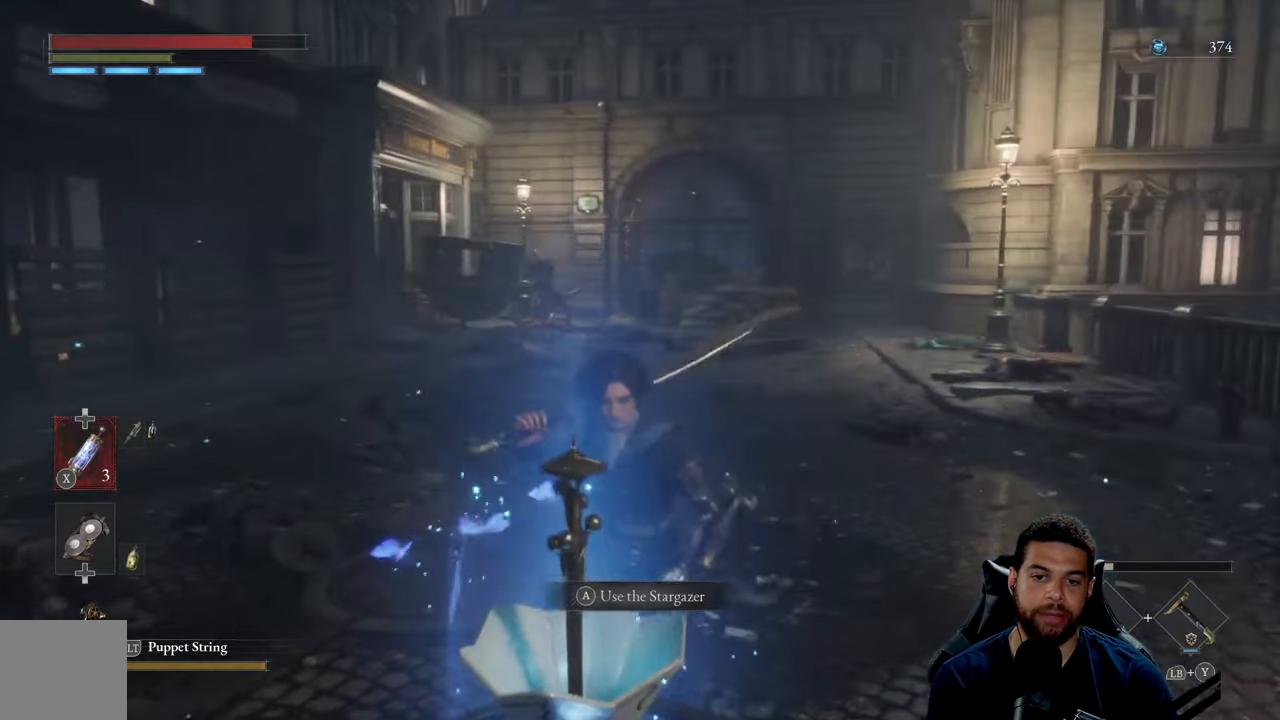
{"buttons": [], "left_stick": "center", "right_stick": "center", "events": []}
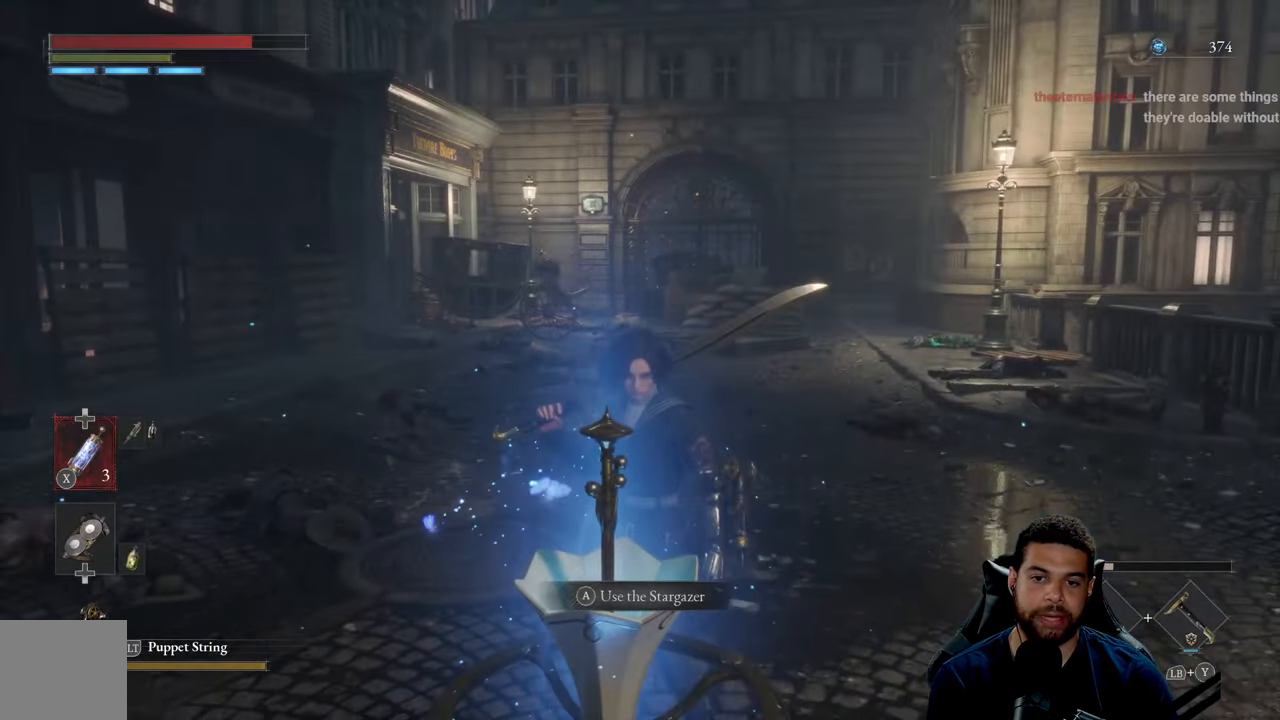
{"buttons": [], "left_stick": "center", "right_stick": "center", "events": []}
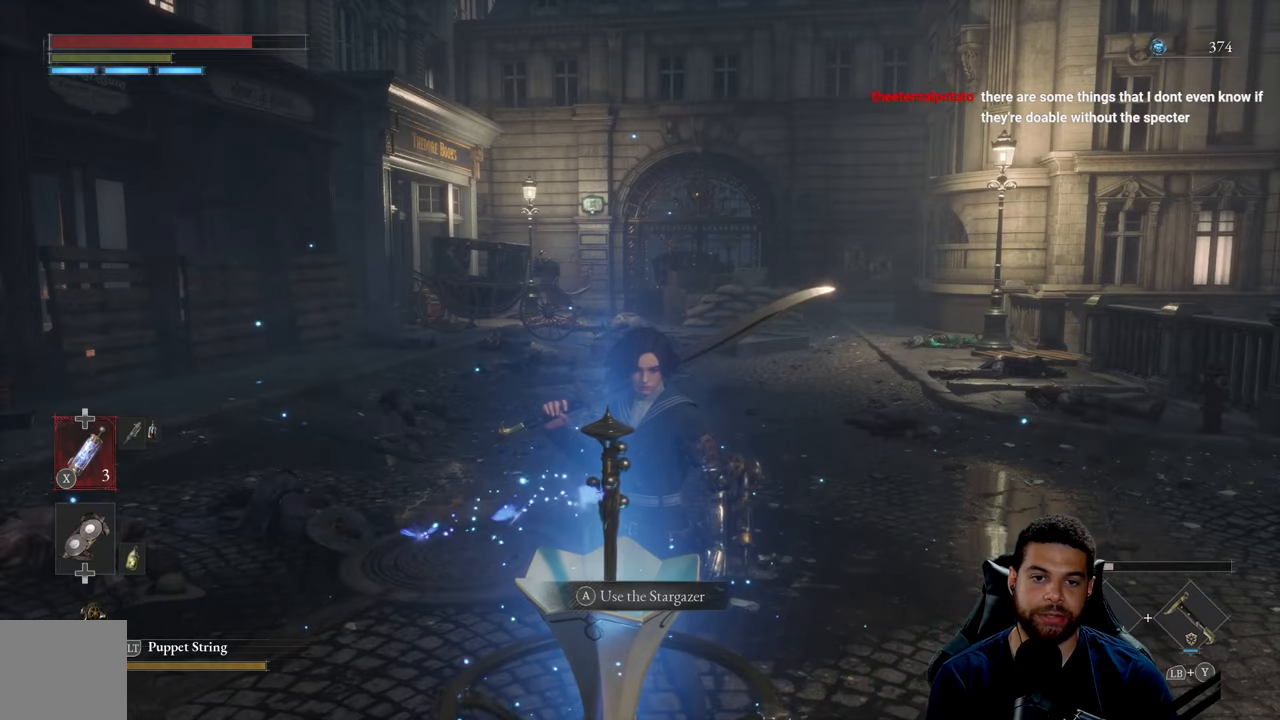
{"buttons": [], "left_stick": "center", "right_stick": "center", "events": []}
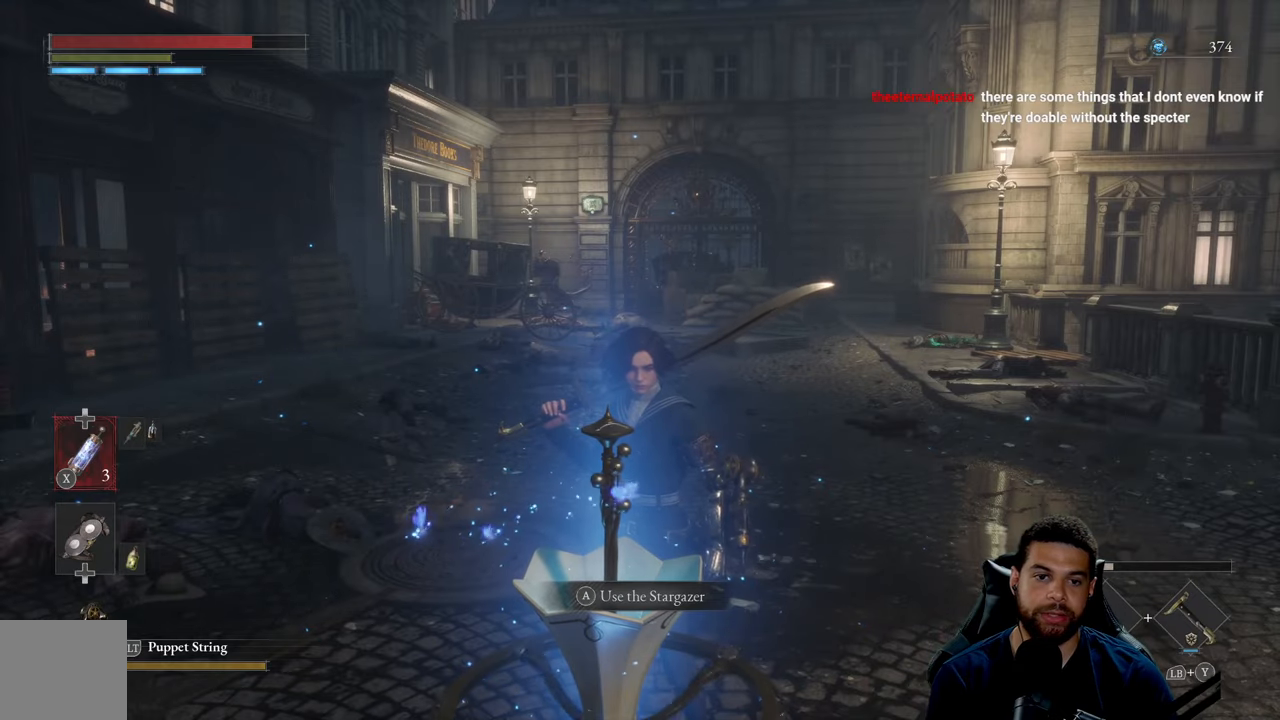
{"buttons": [], "left_stick": "center", "right_stick": "center", "events": []}
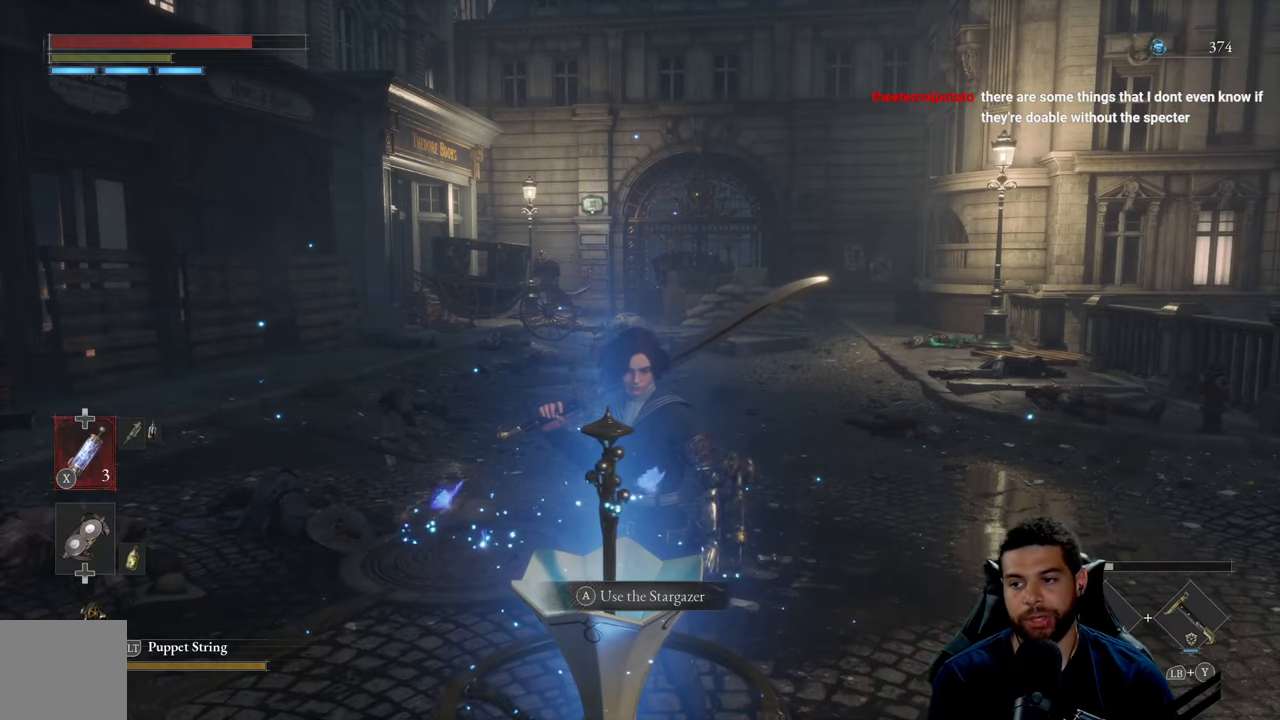
{"buttons": [], "left_stick": "center", "right_stick": "center", "events": []}